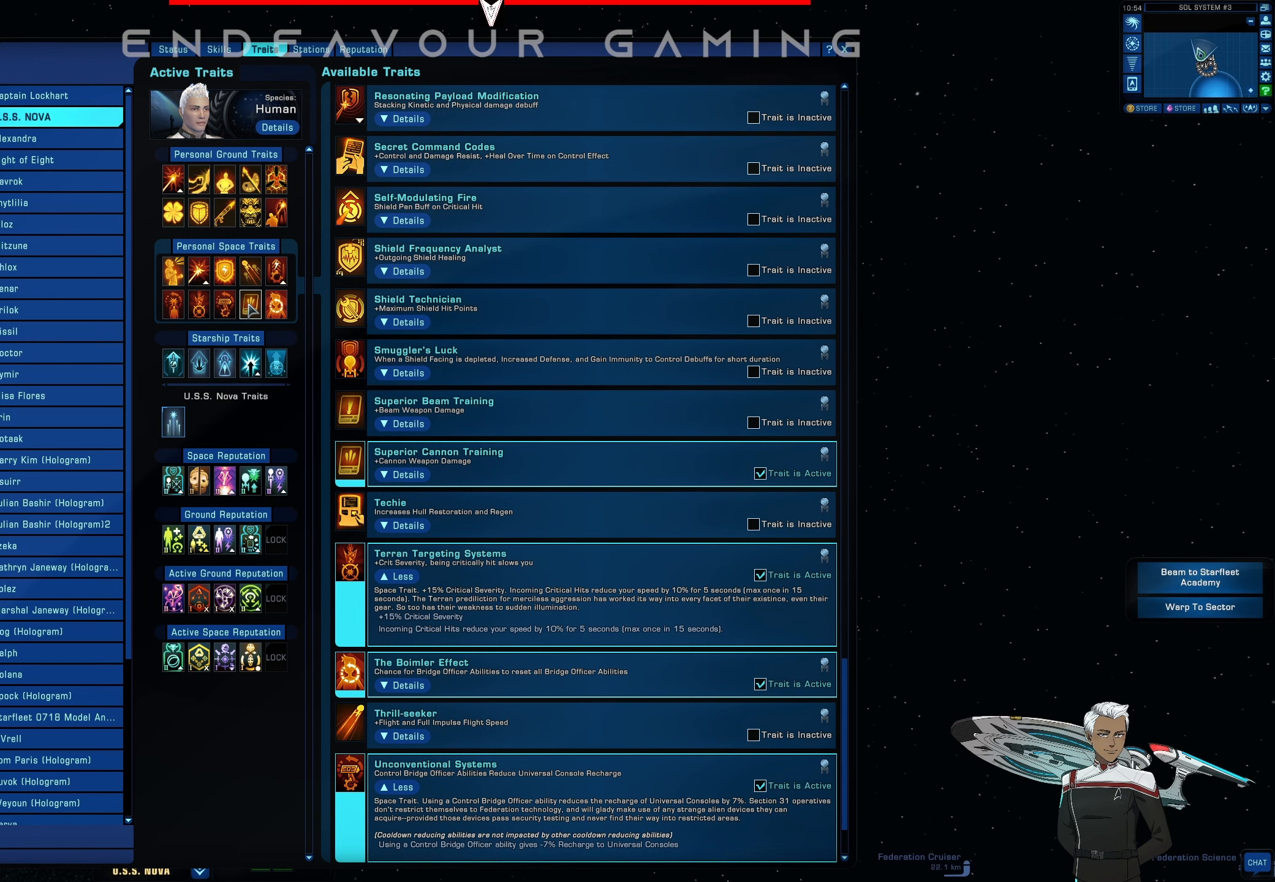
Gameplay with keyboard and mouse; each line is a JSON object with the keys and mouse buttons held at the frame after it. "events" lists presses ("down") and releases ("up") of "1", "2", "3", "4", "5", "a", "alt", "b", "c", "ctrl", "d", "e", "f", "g", "q", "r", "s", "shift", "space", "t", "tab", "tilde", "v", "w", "x", "z", "mouse_left", "mouse_wheel", "mouse_right", "mouse_mb4" and "mouse_mb5" between this image and that frame as [ms after this image, input, new state], when the widget could be followed in between. "mouse_left", "mouse_wheel", "mouse_right", "mouse_mb4", "mouse_mb5" = the "left", "wheel", "right", "mb4", "mb5" buttons of the "mouse" list. No other keys are recorded. "wheel" means that the mouse wheel is clicked or scrolled. Mouse movement is not recorded.
{"keys": [], "mouse": [], "events": [[42, "mouse_left", "down"], [167, "mouse_left", "up"]]}
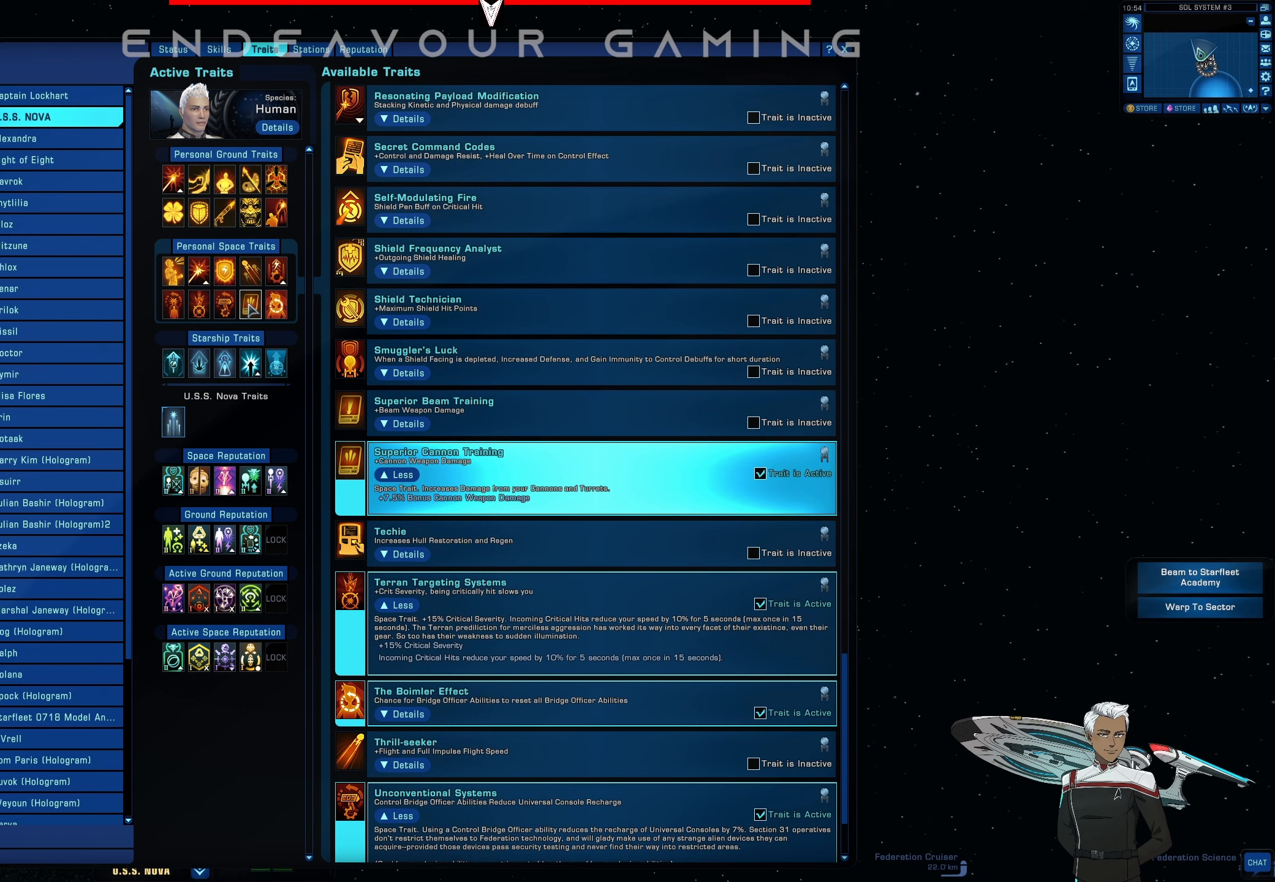
{"keys": [], "mouse": [], "events": []}
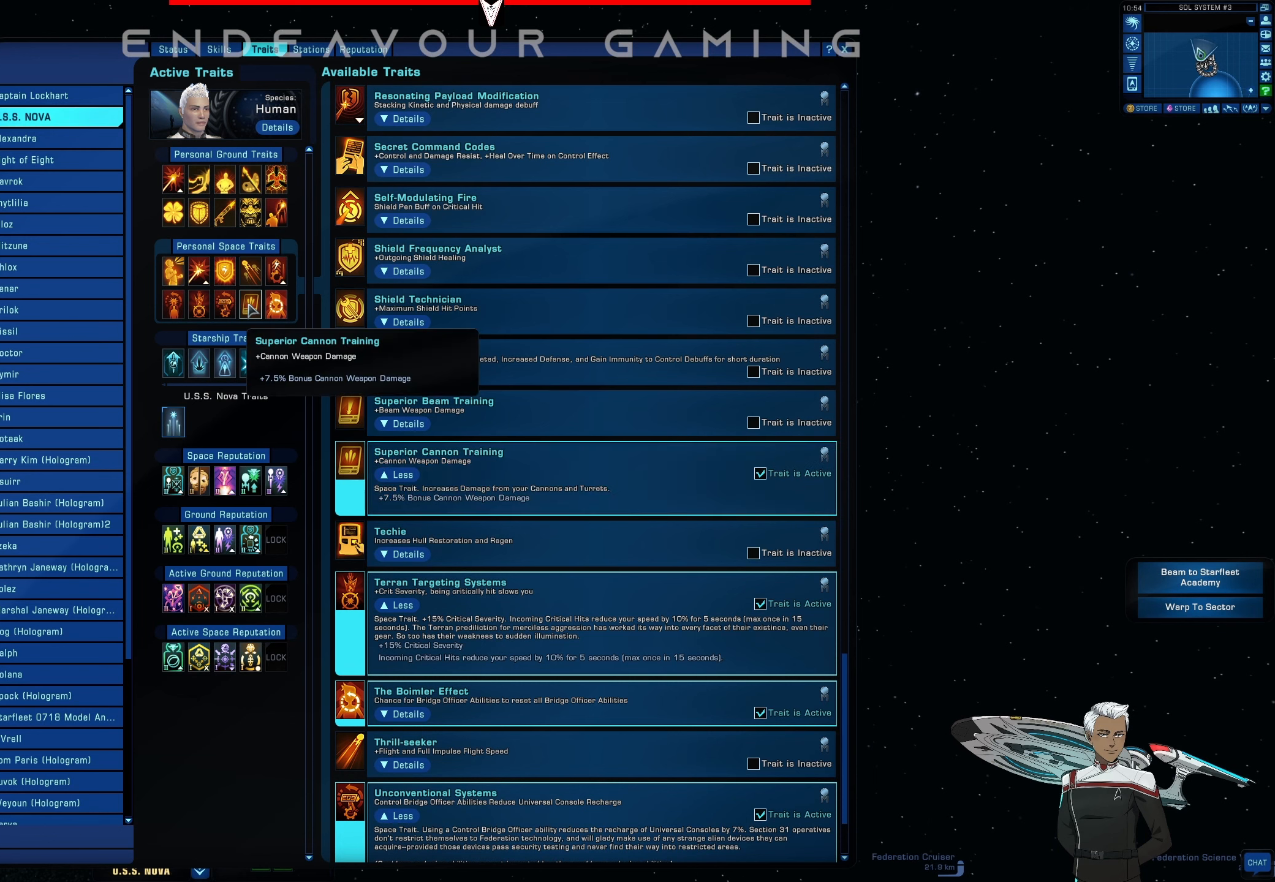
{"keys": [], "mouse": [], "events": []}
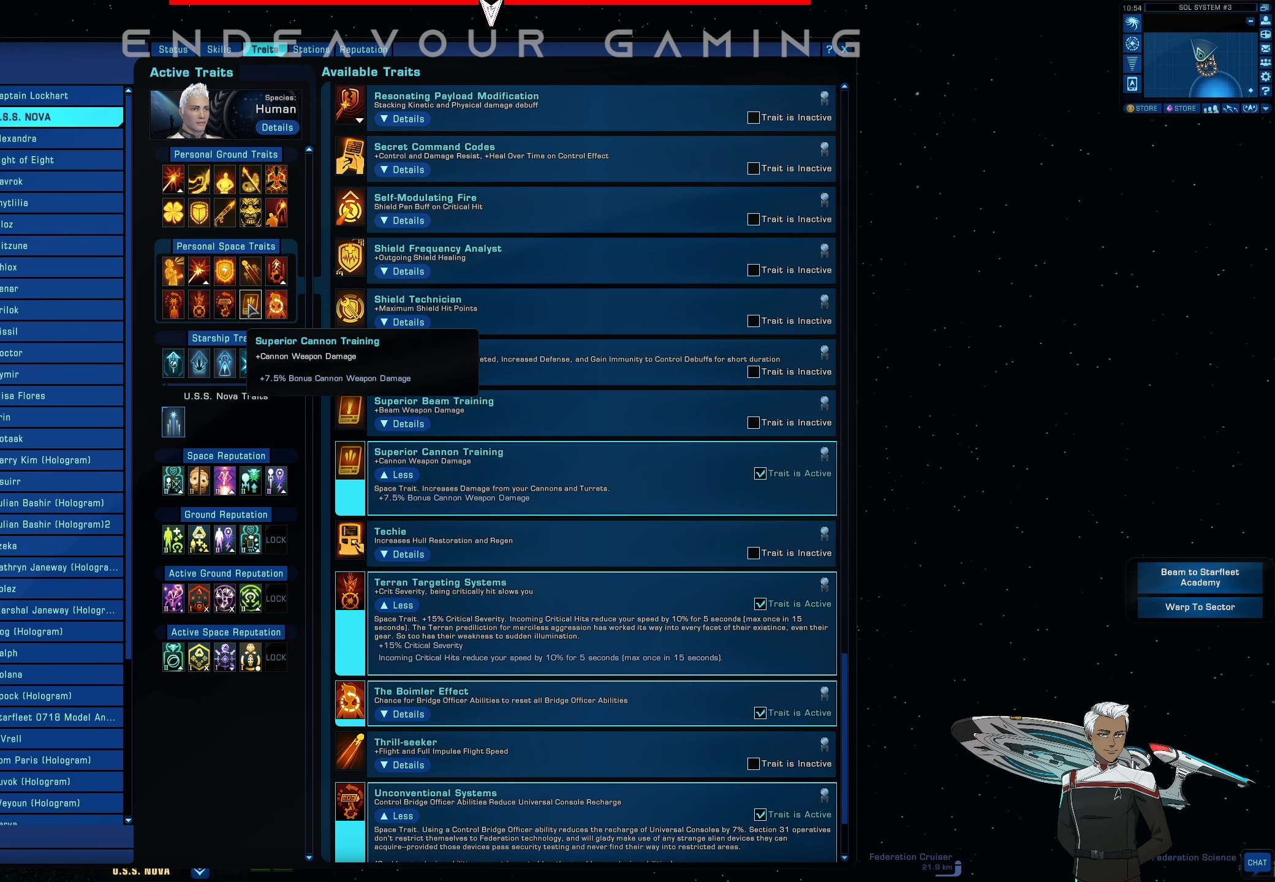
{"keys": [], "mouse": [], "events": []}
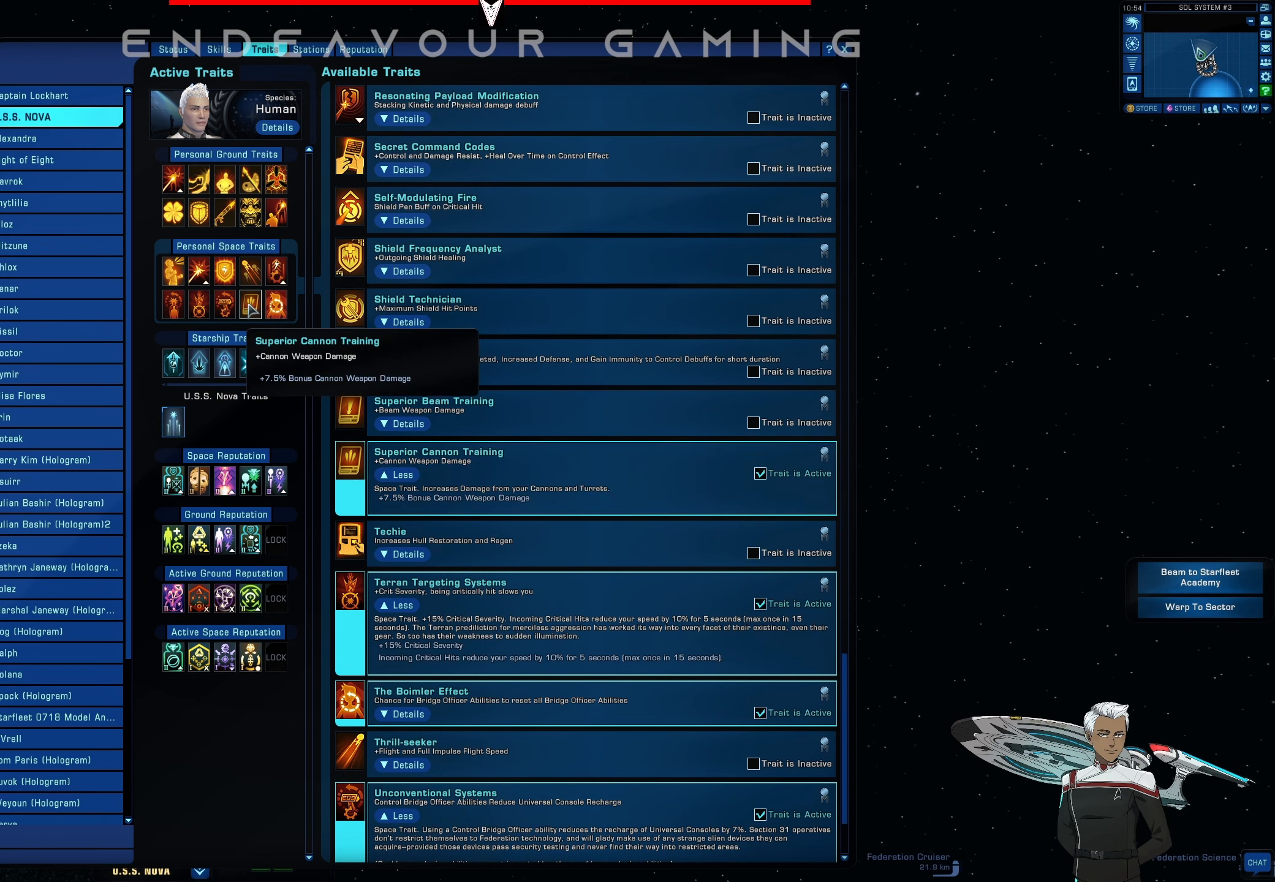
{"keys": [], "mouse": [], "events": [[417, "mouse_left", "down"], [500, "mouse_left", "up"]]}